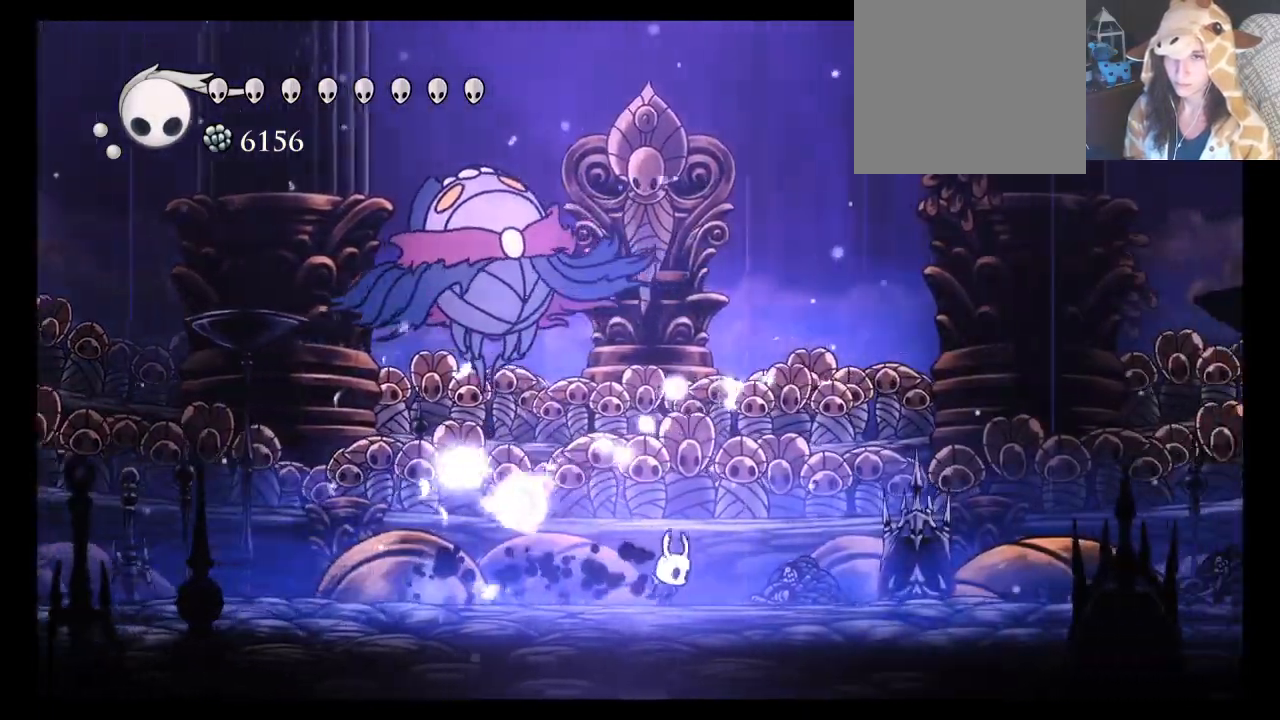
Gameplay with a controller (Xbox layout); each line is a JSON object with the inputs held at the frame after it (dt_ms = milliseconds from this image to that frame). "events" lists button and stick changes between this image and that frame as [ms after this image, input, new state], when the widget could be followed in between. Not read: L3 R3 right_stick.
{"dt_ms": 500, "buttons": [], "left_stick": "up-right", "events": [[33, "left_stick", "left"], [117, "A", "down"], [333, "X", "down"], [367, "A", "up"], [400, "left_stick", "up-right"], [417, "X", "up"]]}
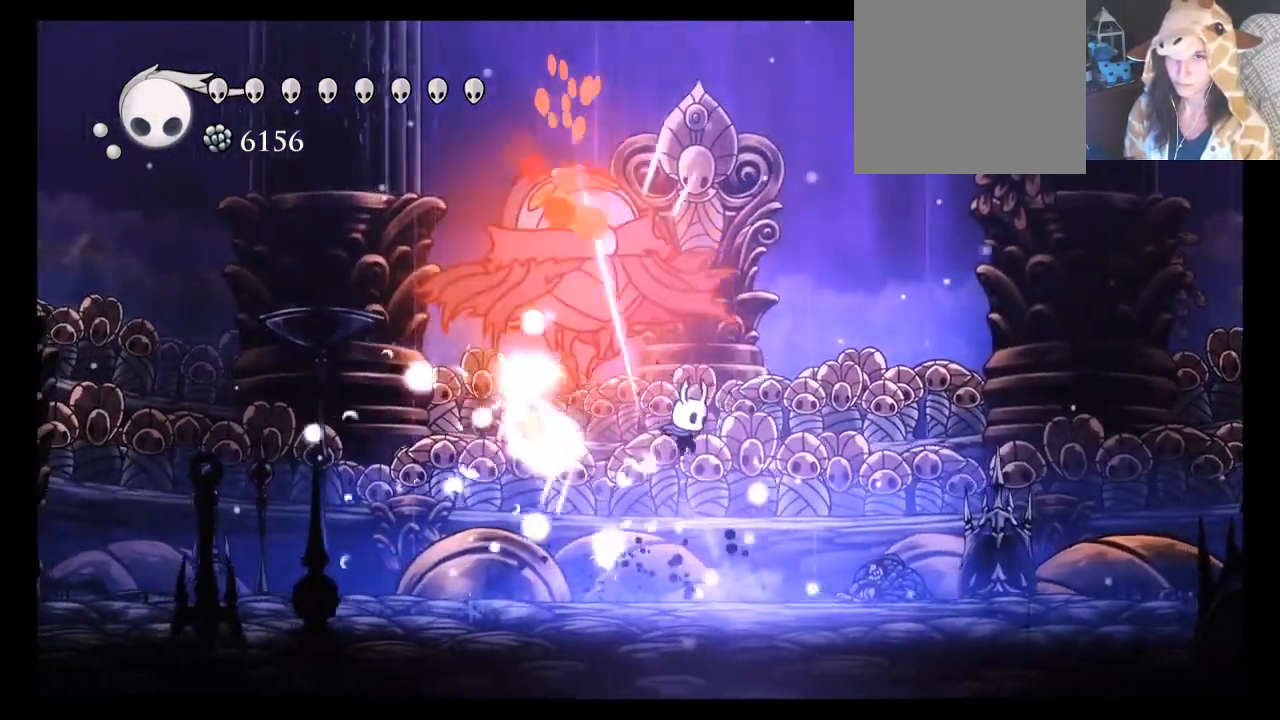
{"dt_ms": 500, "buttons": [], "left_stick": "left", "events": [[33, "left_stick", "right"], [183, "left_stick", "left"], [250, "R2", "down"], [367, "R2", "up"]]}
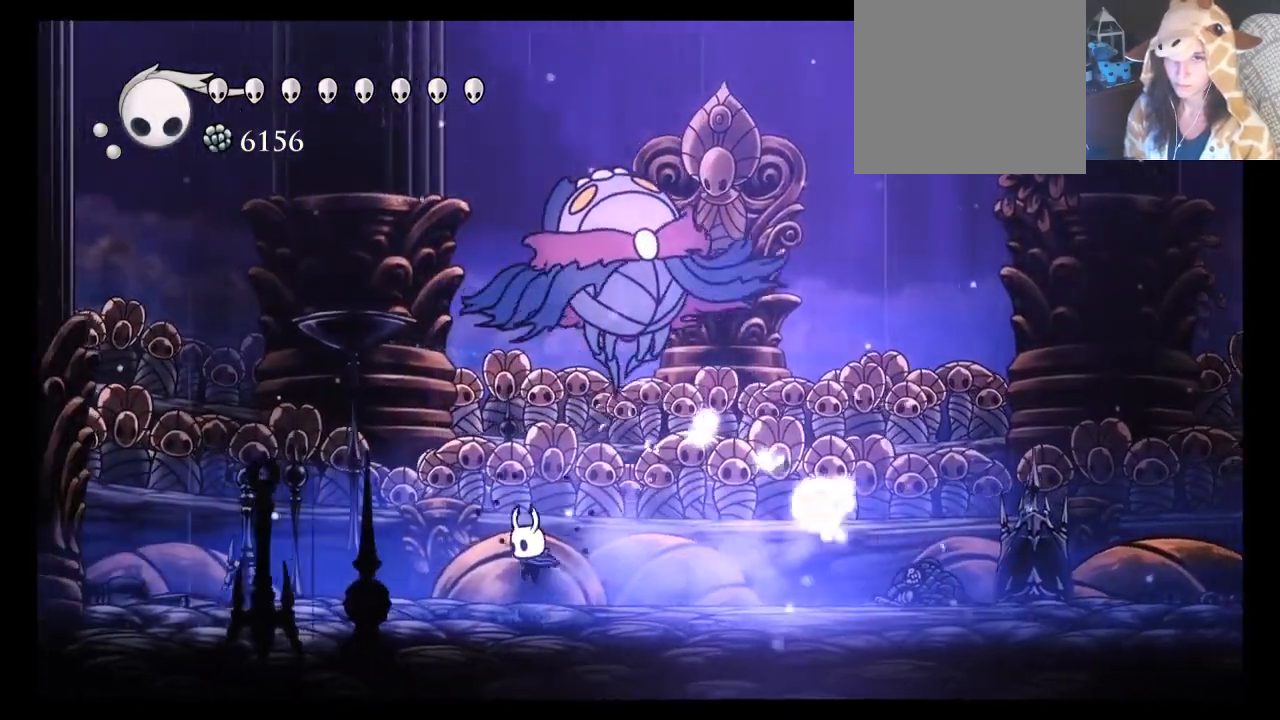
{"dt_ms": 500, "buttons": ["X"], "left_stick": "up", "events": [[33, "START", "down"], [67, "left_stick", "up-right"], [83, "START", "up"], [217, "A", "down"], [217, "left_stick", "up"], [317, "X", "down"], [483, "A", "up"]]}
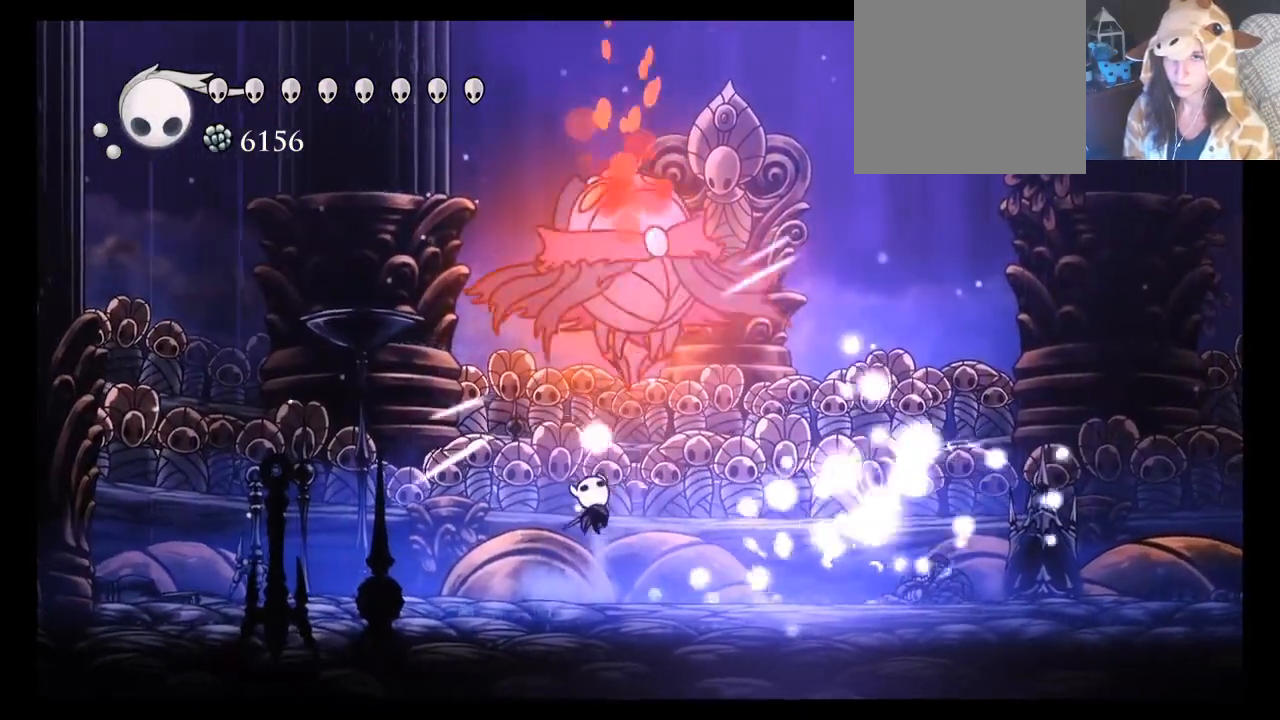
{"dt_ms": 500, "buttons": [], "left_stick": "right", "events": [[50, "X", "up"], [100, "left_stick", "up-left"], [217, "left_stick", "right"], [367, "R2", "down"], [483, "R2", "up"]]}
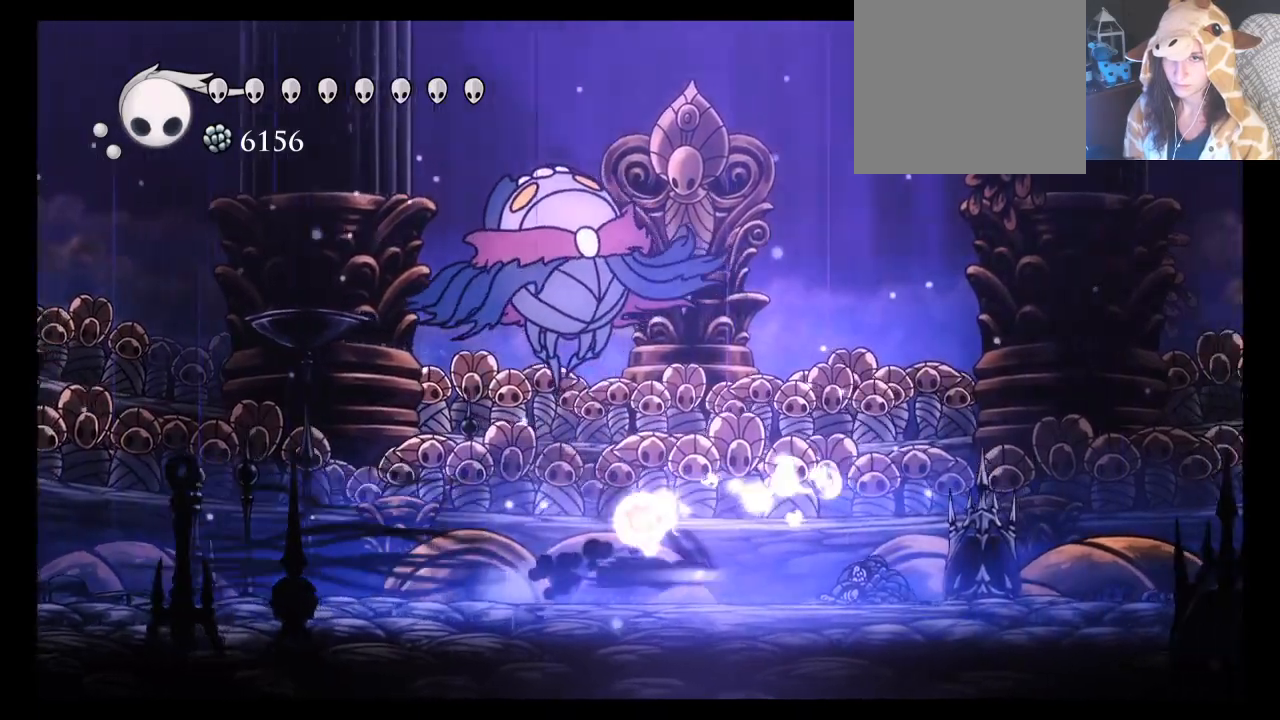
{"dt_ms": 500, "buttons": [], "left_stick": "left", "events": [[183, "left_stick", "left"]]}
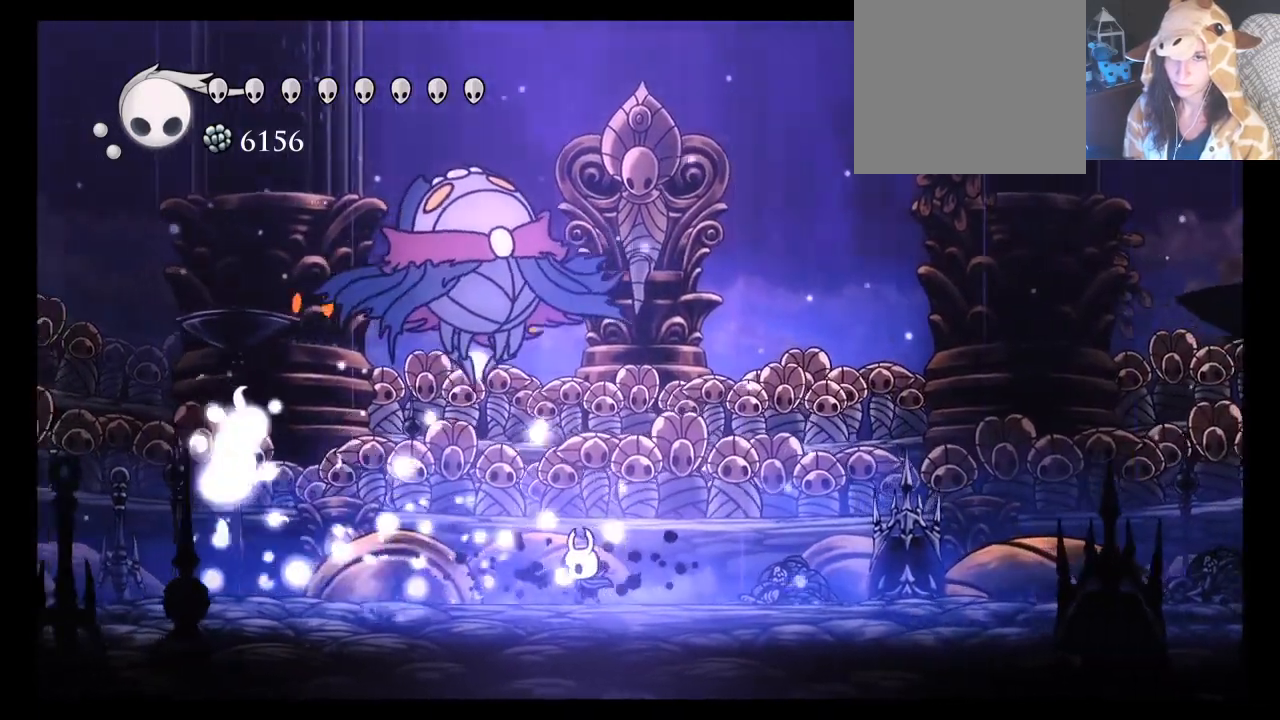
{"dt_ms": 500, "buttons": ["R2"], "left_stick": "left", "events": [[67, "left_stick", "up-left"], [167, "left_stick", "right"], [367, "left_stick", "left"], [500, "R2", "down"]]}
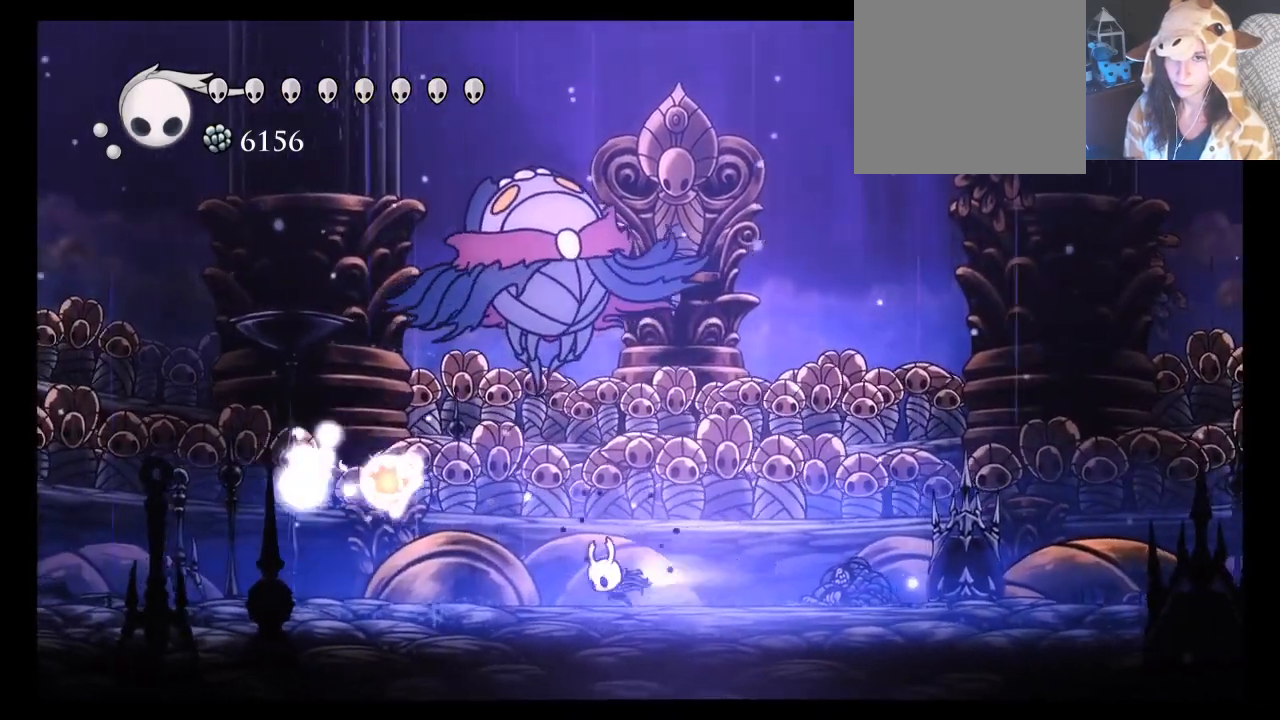
{"dt_ms": 500, "buttons": ["A"], "left_stick": "up-right", "events": [[100, "R2", "up"], [300, "left_stick", "up-right"], [417, "A", "down"]]}
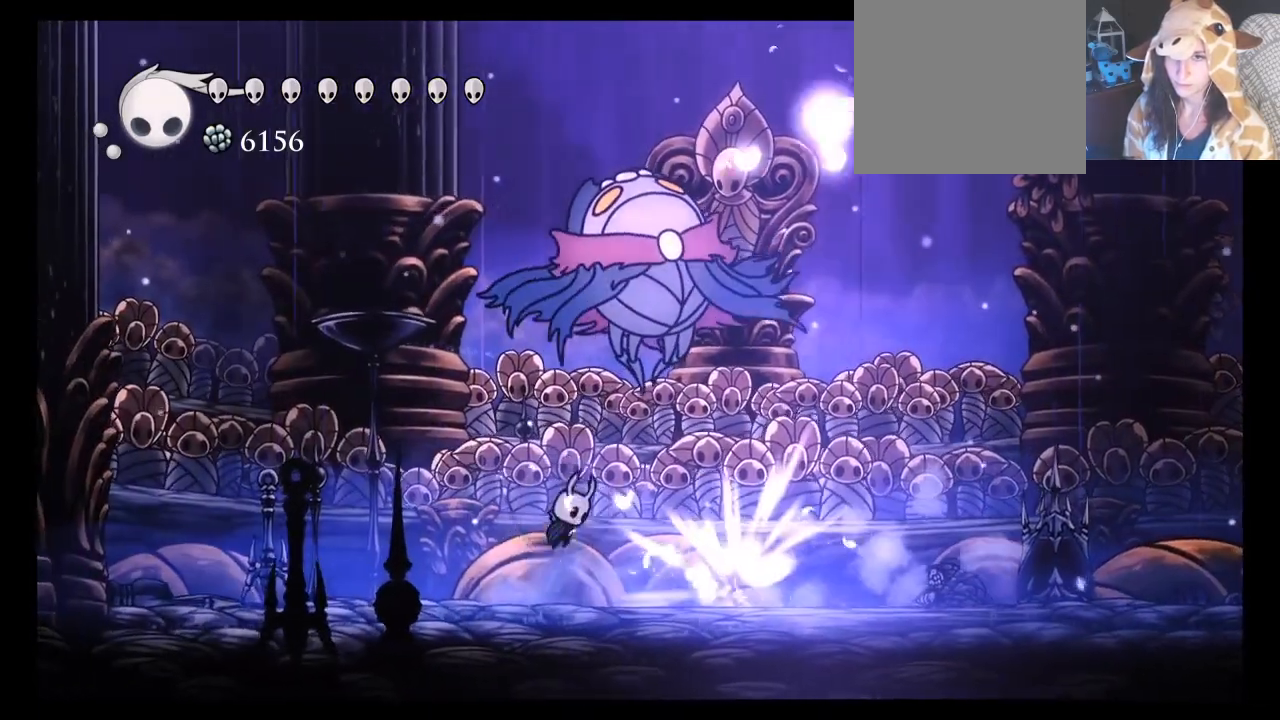
{"dt_ms": 500, "buttons": [], "left_stick": "up-left", "events": [[67, "X", "down"], [67, "left_stick", "up"], [117, "A", "up"], [167, "X", "up"], [400, "left_stick", "up-left"]]}
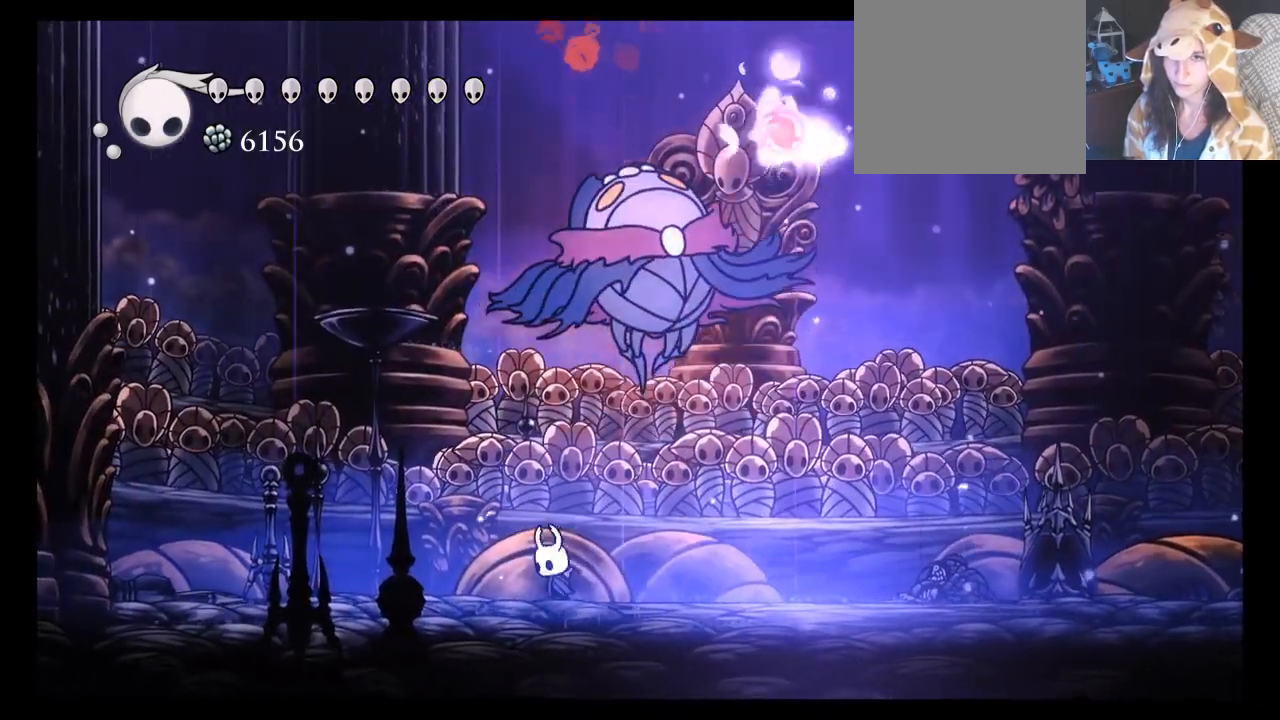
{"dt_ms": 500, "buttons": [], "left_stick": "right", "events": [[50, "left_stick", "right"], [250, "R2", "down"], [350, "R2", "up"]]}
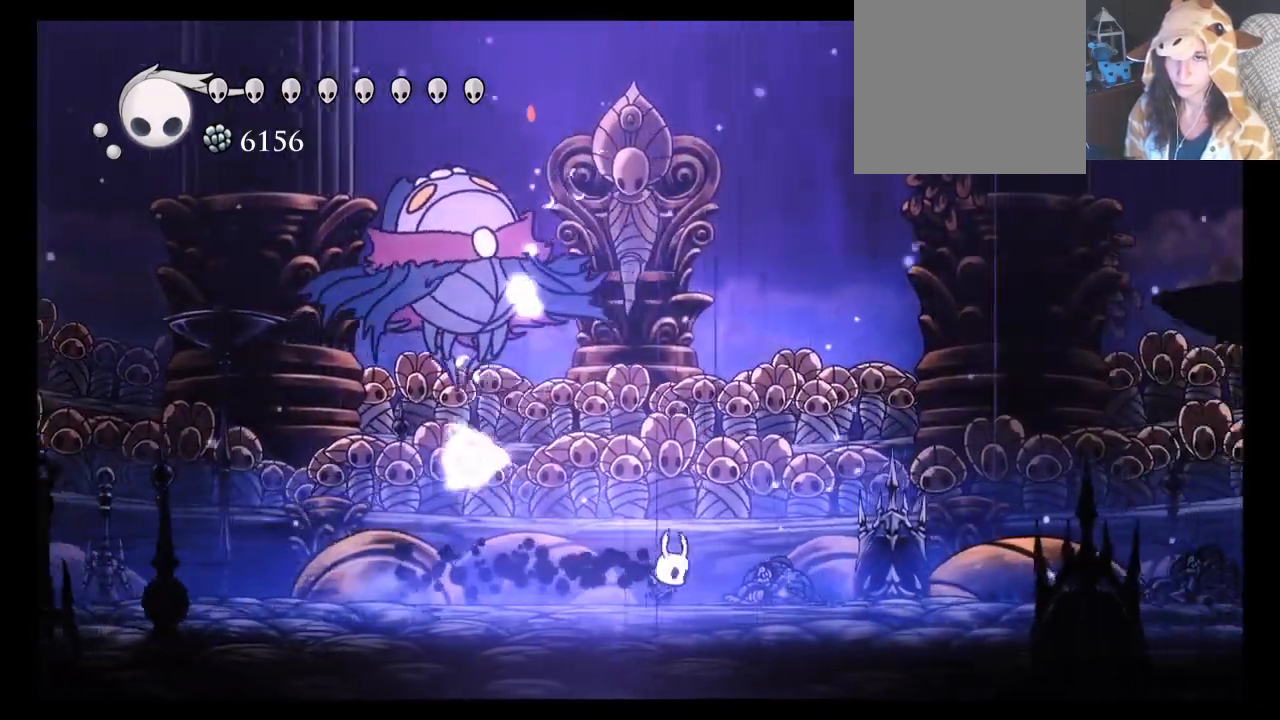
{"dt_ms": 500, "buttons": [], "left_stick": "up", "events": [[33, "left_stick", "up-left"], [100, "A", "down"], [267, "X", "down"], [333, "A", "up"], [383, "left_stick", "up"], [400, "X", "up"]]}
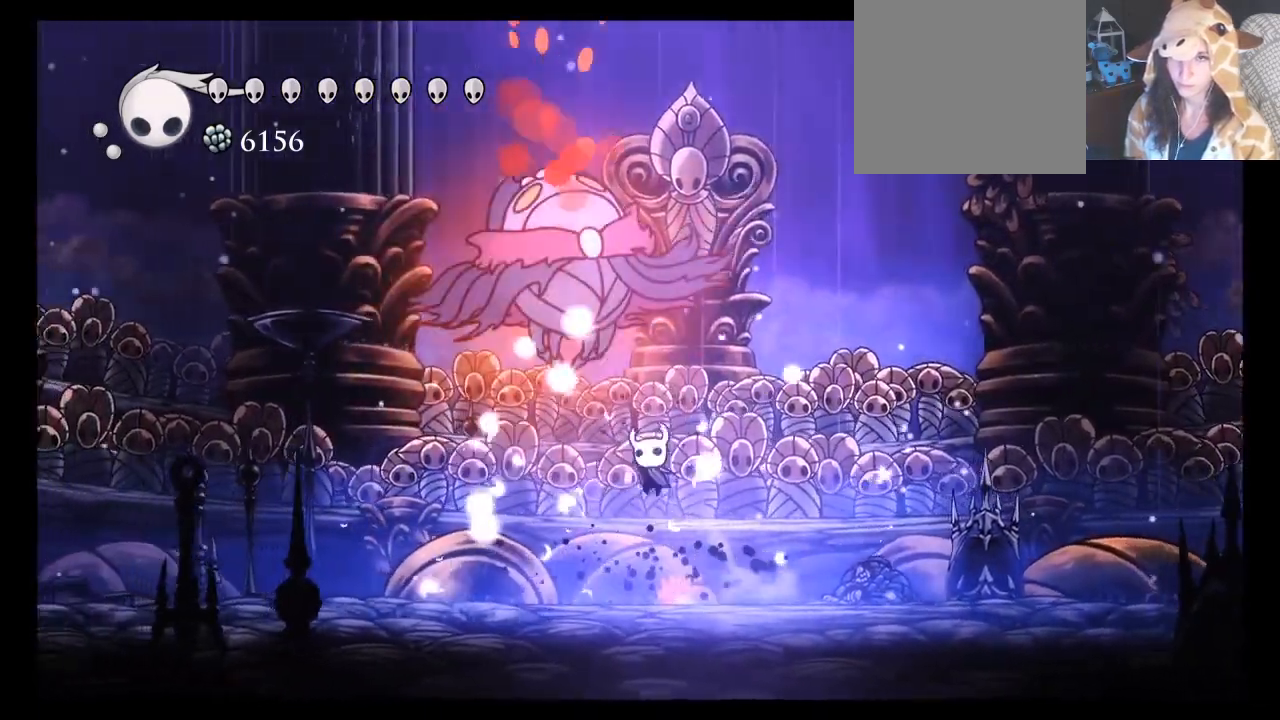
{"dt_ms": 500, "buttons": [], "left_stick": "center", "events": [[100, "left_stick", "center"]]}
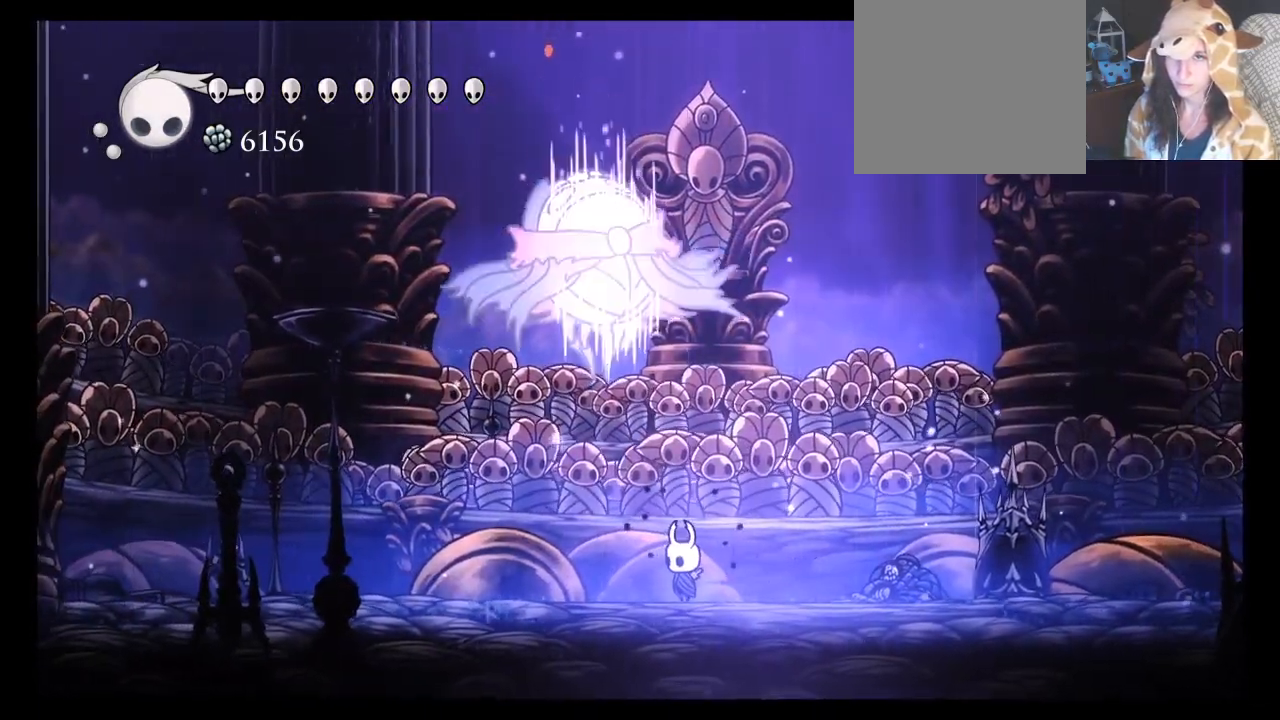
{"dt_ms": 500, "buttons": [], "left_stick": "right", "events": [[450, "left_stick", "right"]]}
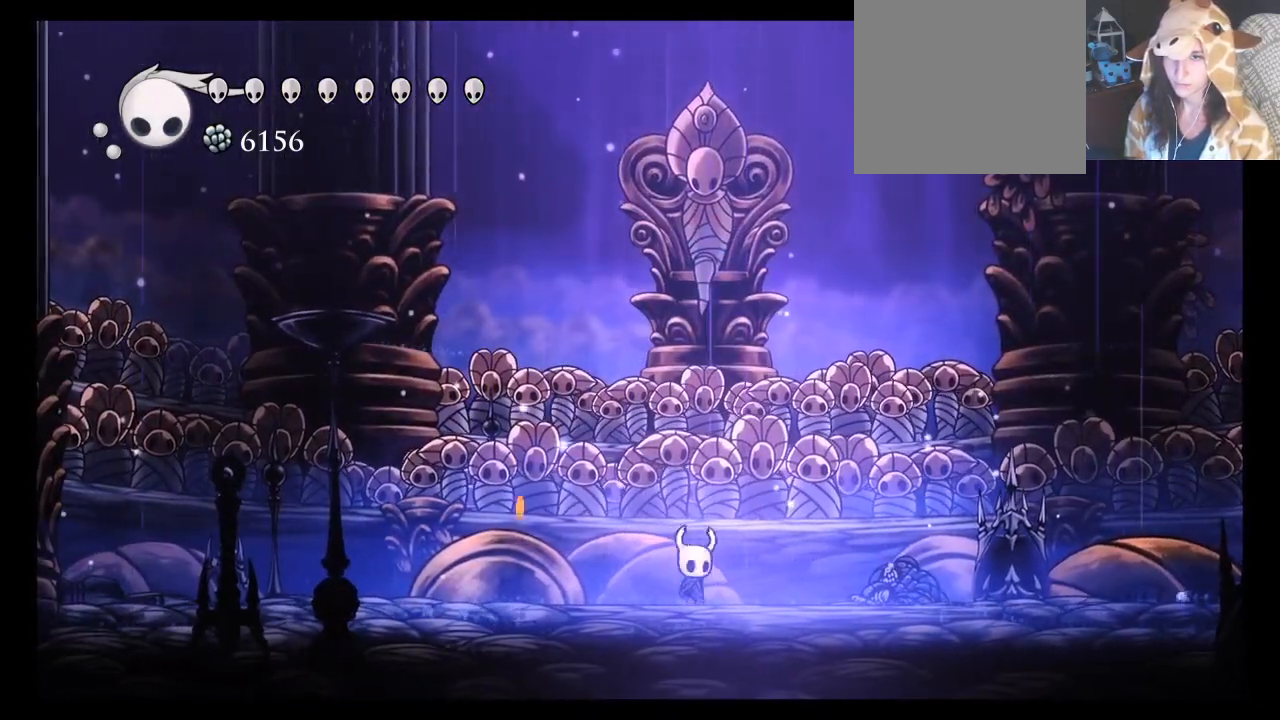
{"dt_ms": 500, "buttons": [], "left_stick": "center", "events": [[150, "left_stick", "center"]]}
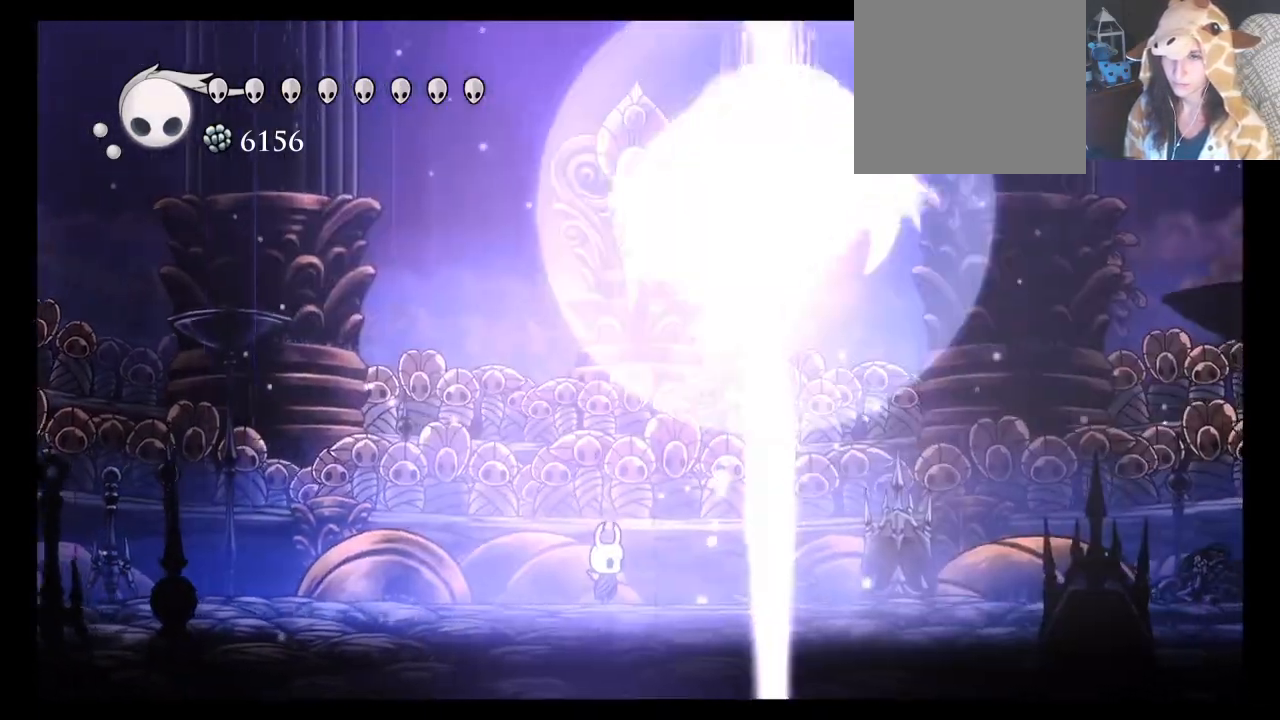
{"dt_ms": 500, "buttons": ["A"], "left_stick": "right", "events": [[167, "A", "down"], [167, "left_stick", "right"], [367, "R2", "down"], [483, "R2", "up"]]}
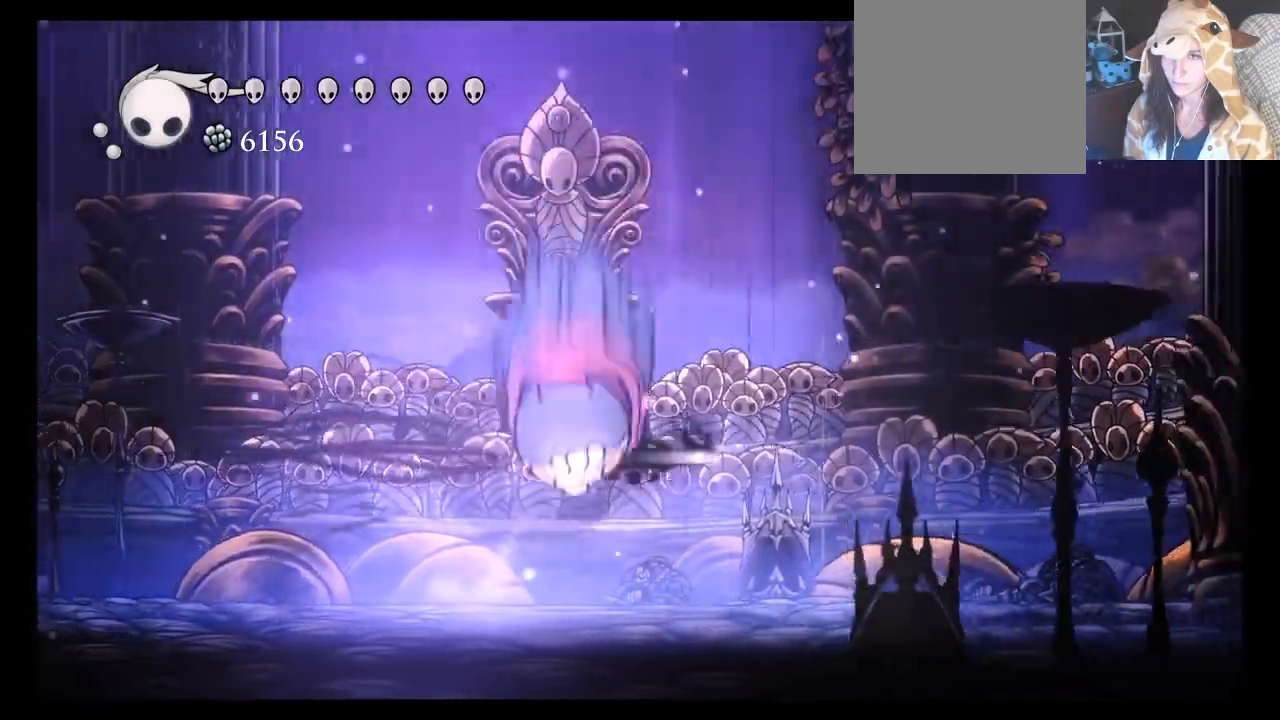
{"dt_ms": 500, "buttons": [], "left_stick": "center", "events": [[17, "A", "up"], [183, "left_stick", "center"]]}
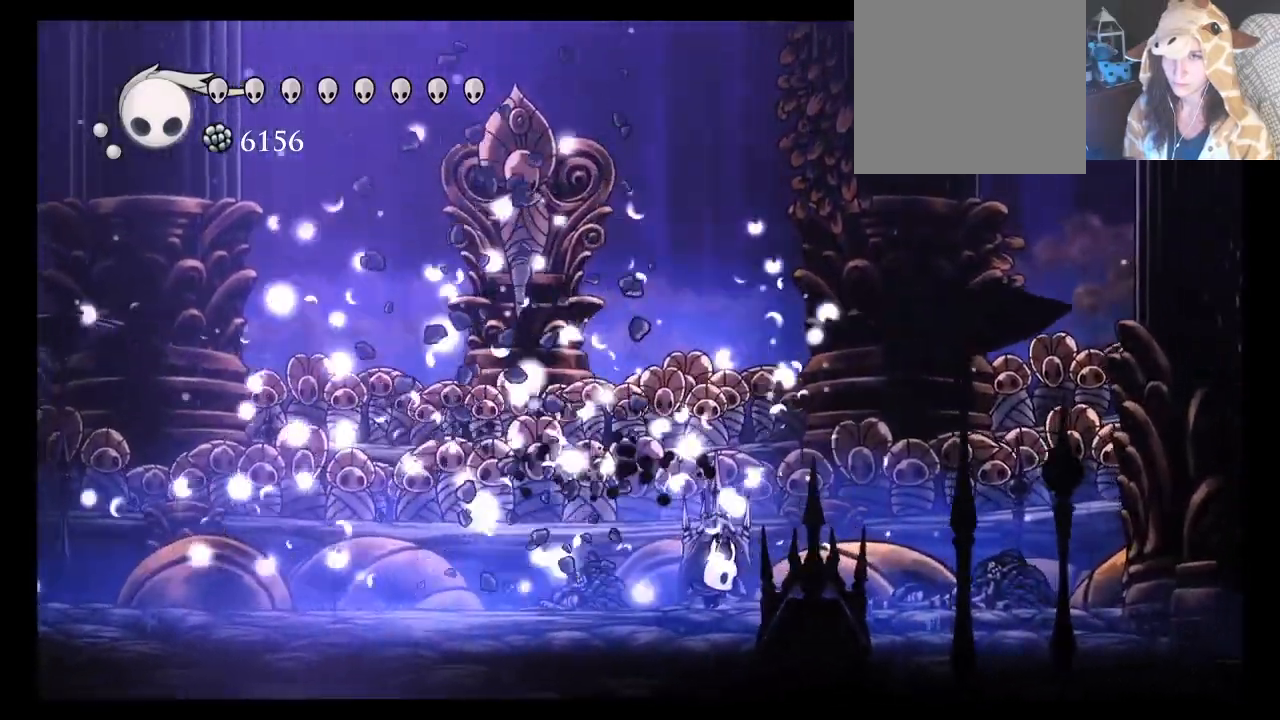
{"dt_ms": 500, "buttons": ["A"], "left_stick": "left", "events": [[33, "left_stick", "left"], [283, "A", "down"]]}
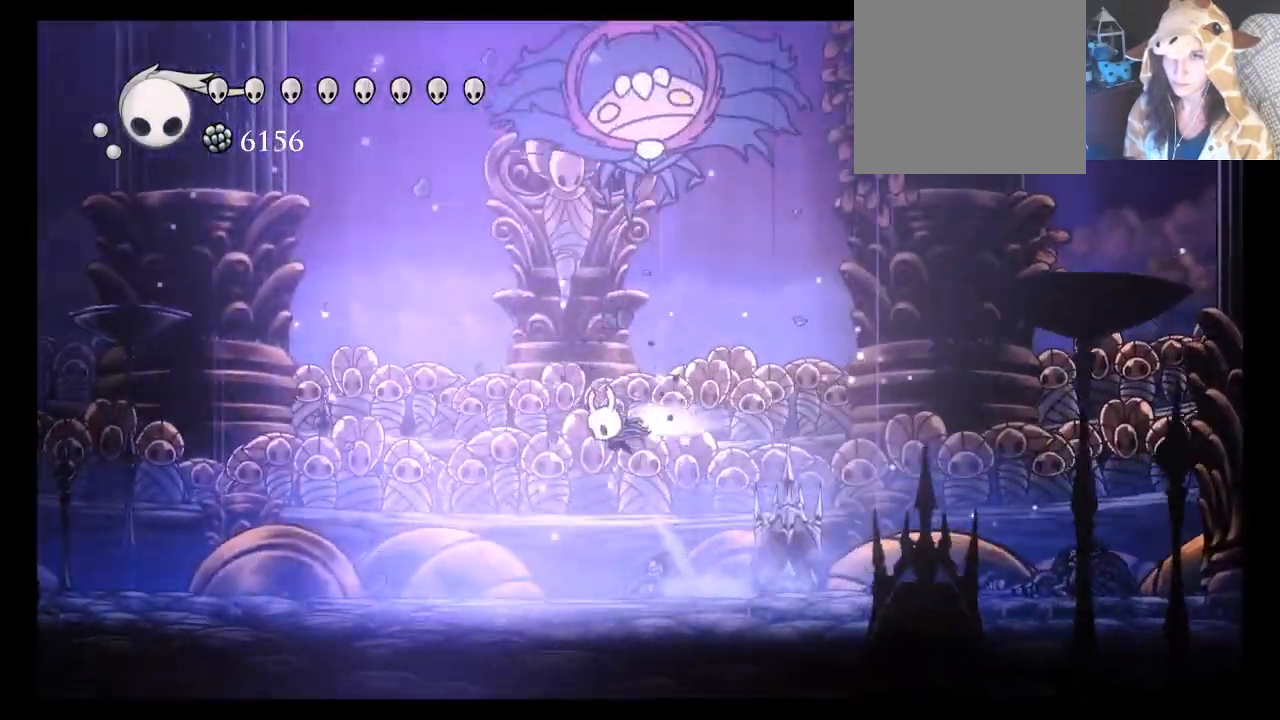
{"dt_ms": 500, "buttons": [], "left_stick": "up-left", "events": [[17, "R2", "down"], [217, "R2", "up"], [250, "A", "up"], [417, "left_stick", "up-left"]]}
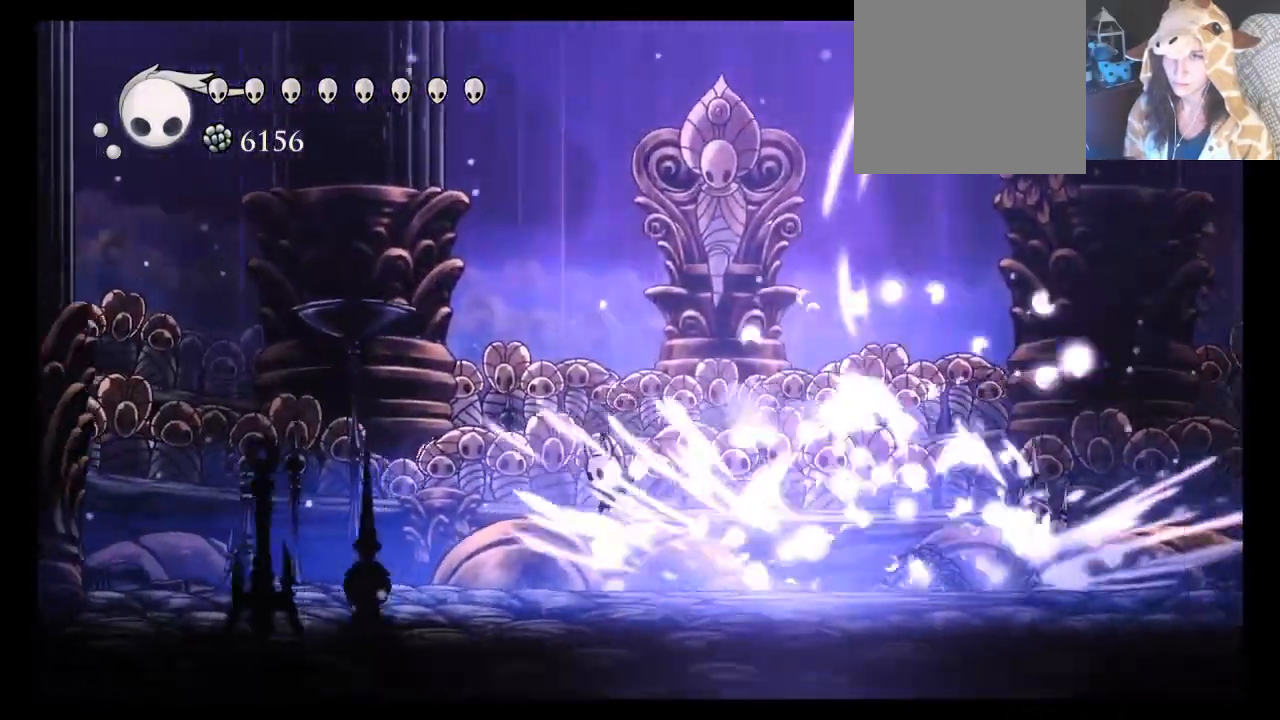
{"dt_ms": 500, "buttons": [], "left_stick": "right", "events": [[67, "left_stick", "center"], [417, "left_stick", "right"]]}
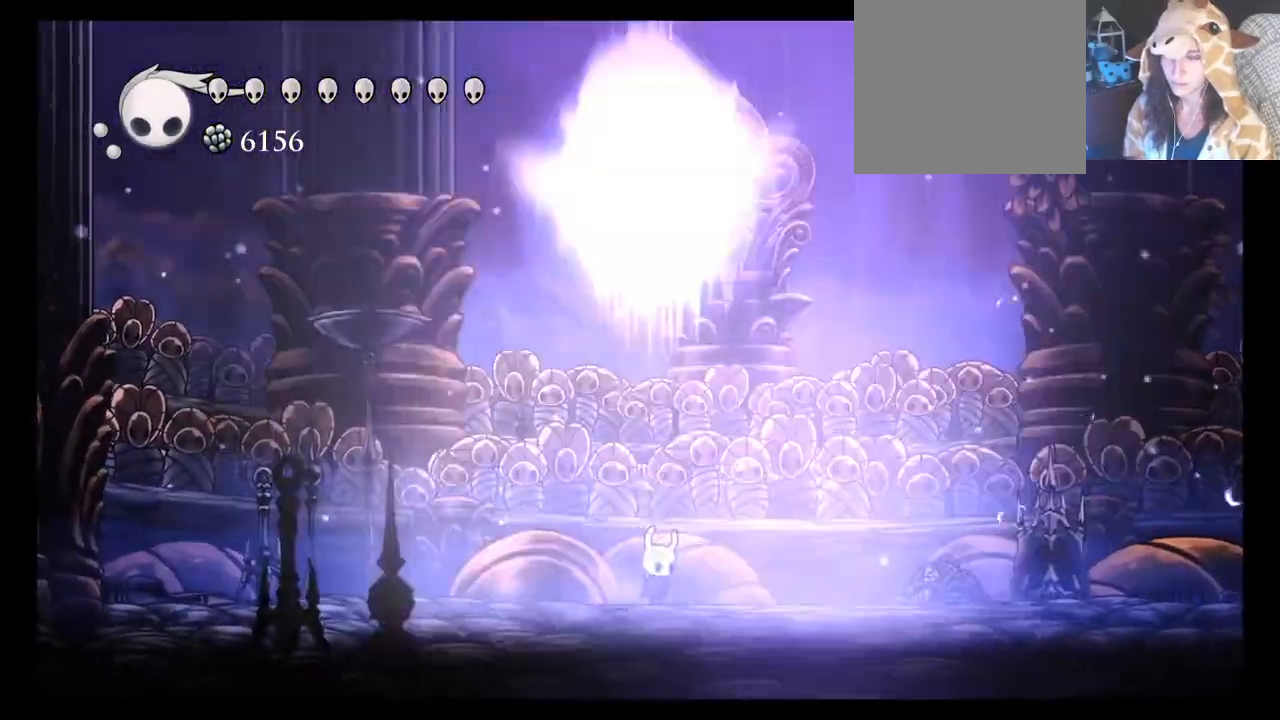
{"dt_ms": 500, "buttons": ["A", "R2"], "left_stick": "right", "events": [[50, "A", "down"], [300, "R2", "down"]]}
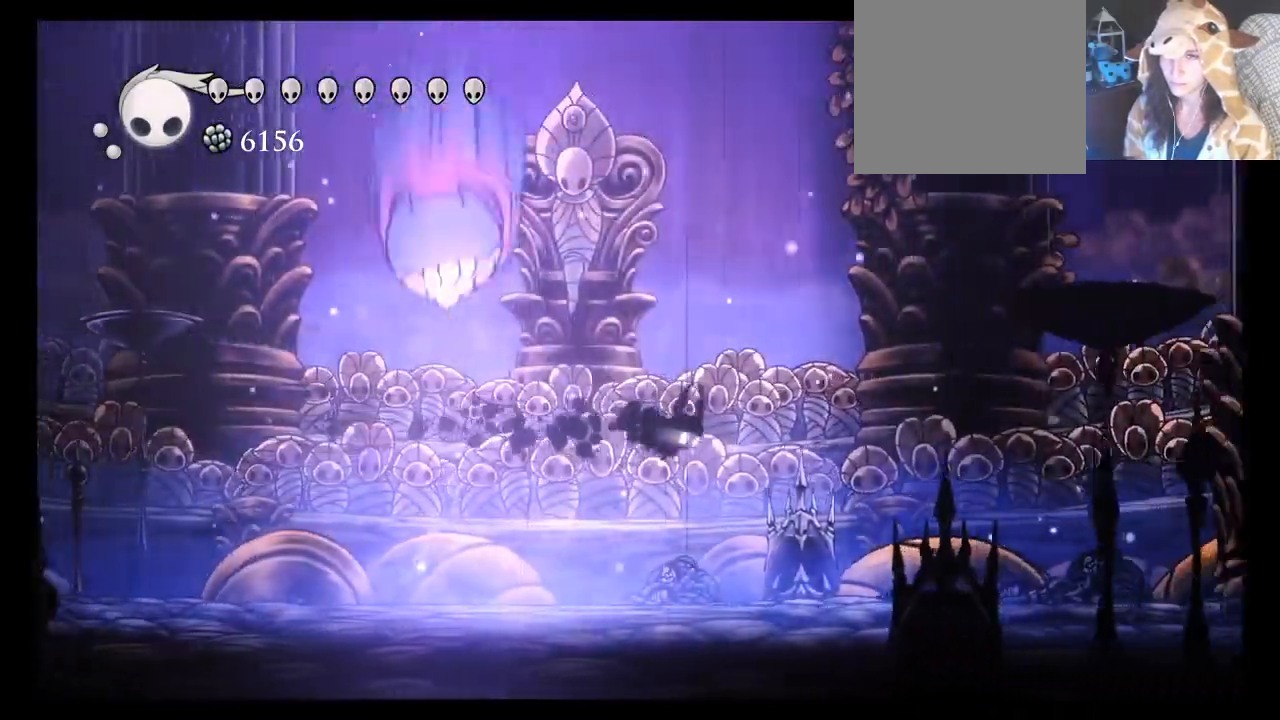
{"dt_ms": 500, "buttons": [], "left_stick": "center", "events": [[33, "R2", "up"], [50, "A", "up"], [250, "left_stick", "center"]]}
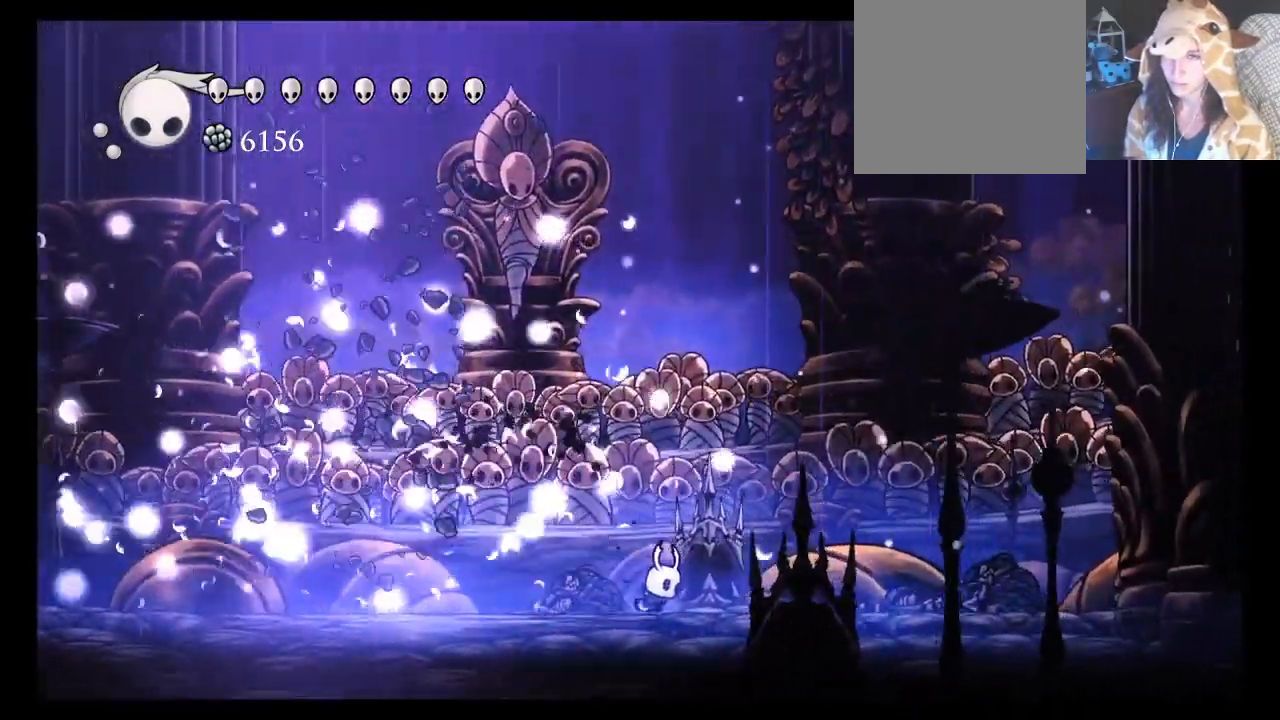
{"dt_ms": 500, "buttons": ["A"], "left_stick": "left", "events": [[183, "left_stick", "left"], [367, "A", "down"]]}
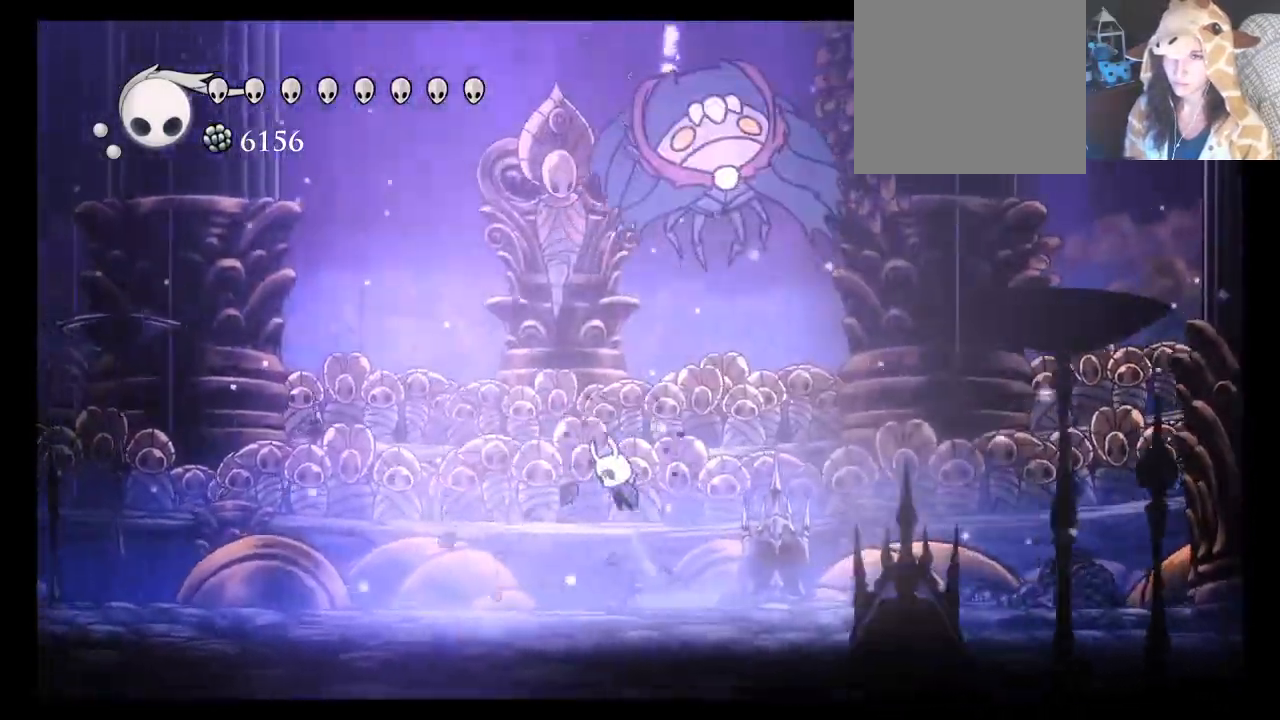
{"dt_ms": 1000, "buttons": [], "left_stick": "center"}
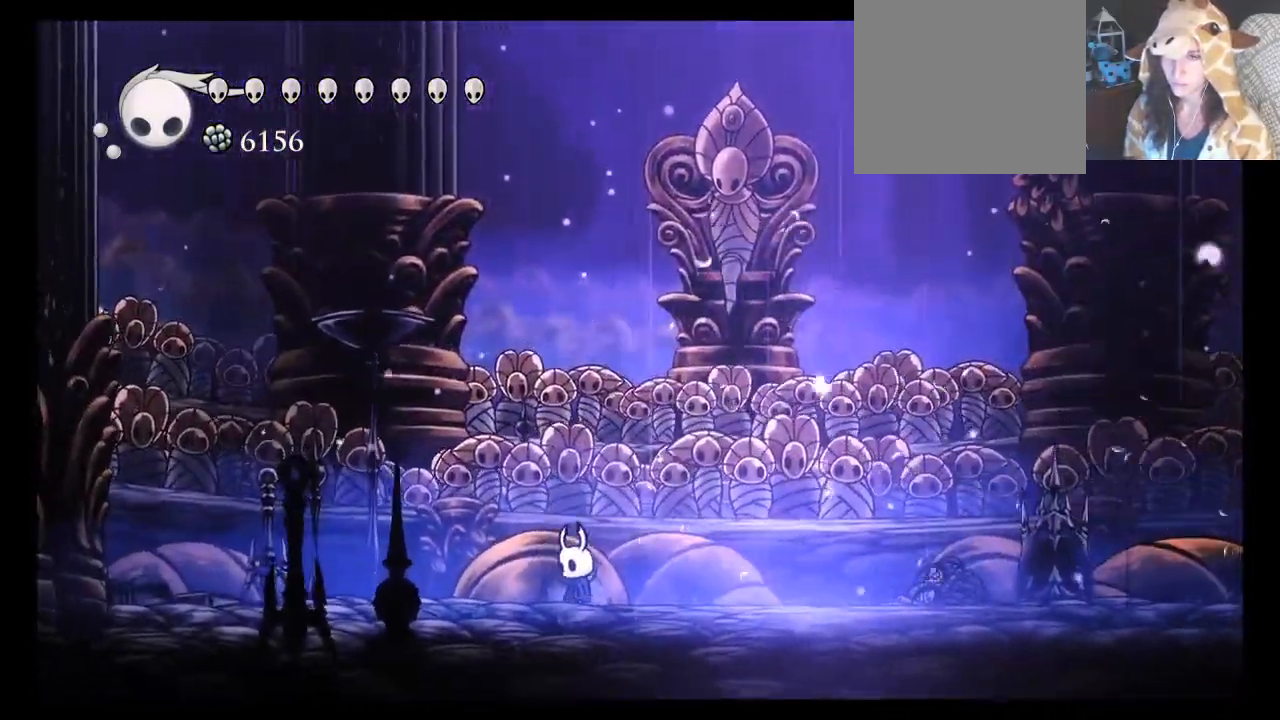
{"dt_ms": 500, "buttons": ["A", "R2"], "left_stick": "right", "events": [[17, "left_stick", "up-right"], [83, "left_stick", "right"], [200, "A", "down"], [433, "R2", "down"]]}
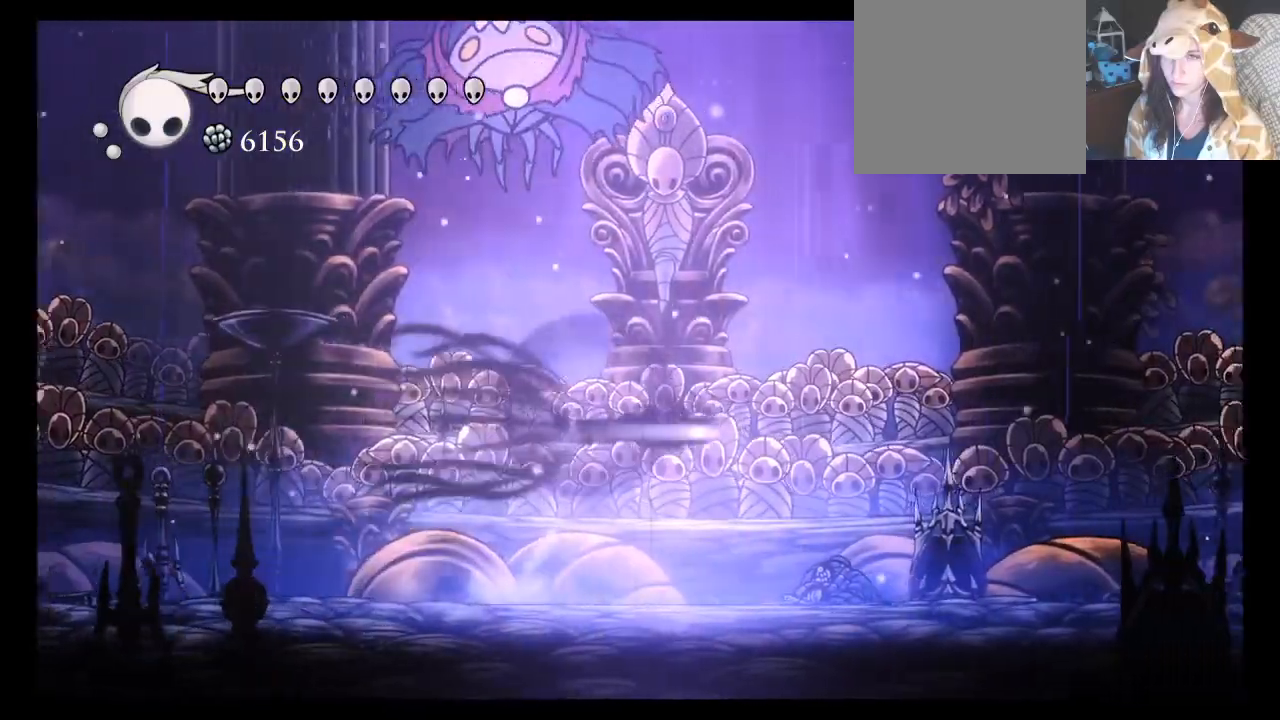
{"dt_ms": 500, "buttons": [], "left_stick": "center", "events": [[183, "R2", "up"], [217, "A", "up"], [317, "left_stick", "center"]]}
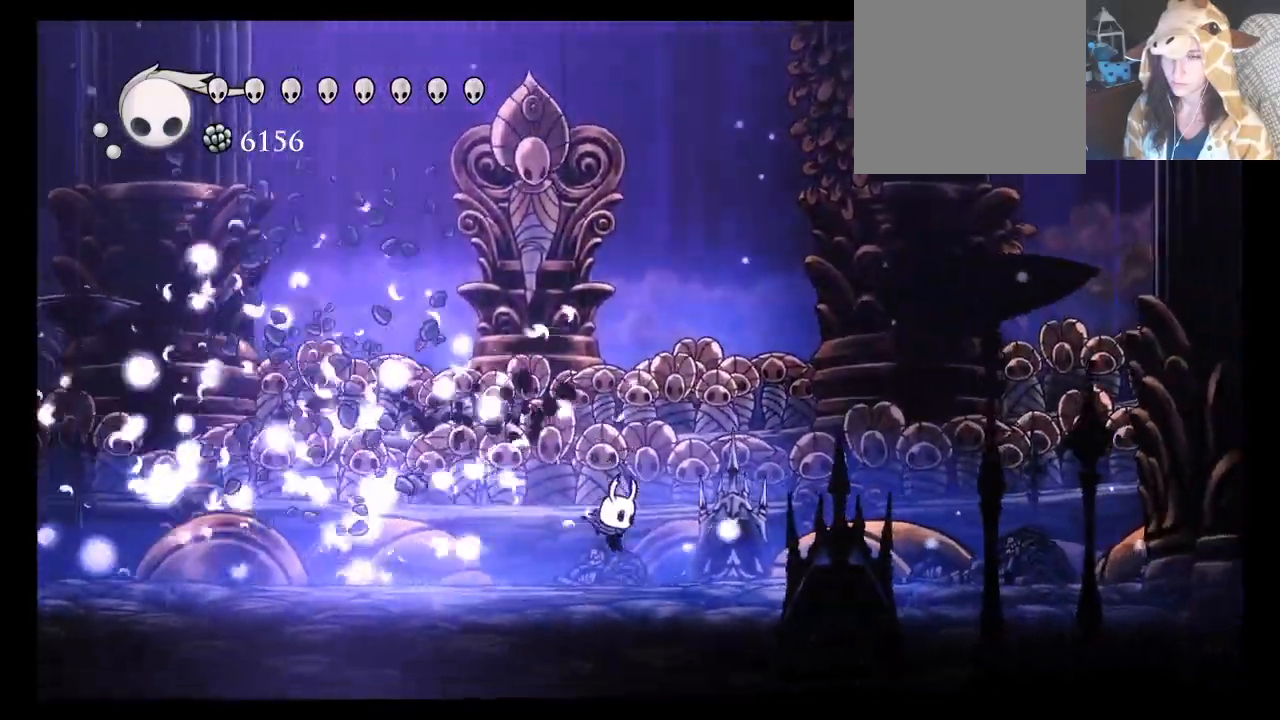
{"dt_ms": 500, "buttons": ["A"], "left_stick": "left", "events": [[350, "left_stick", "left"], [417, "A", "down"]]}
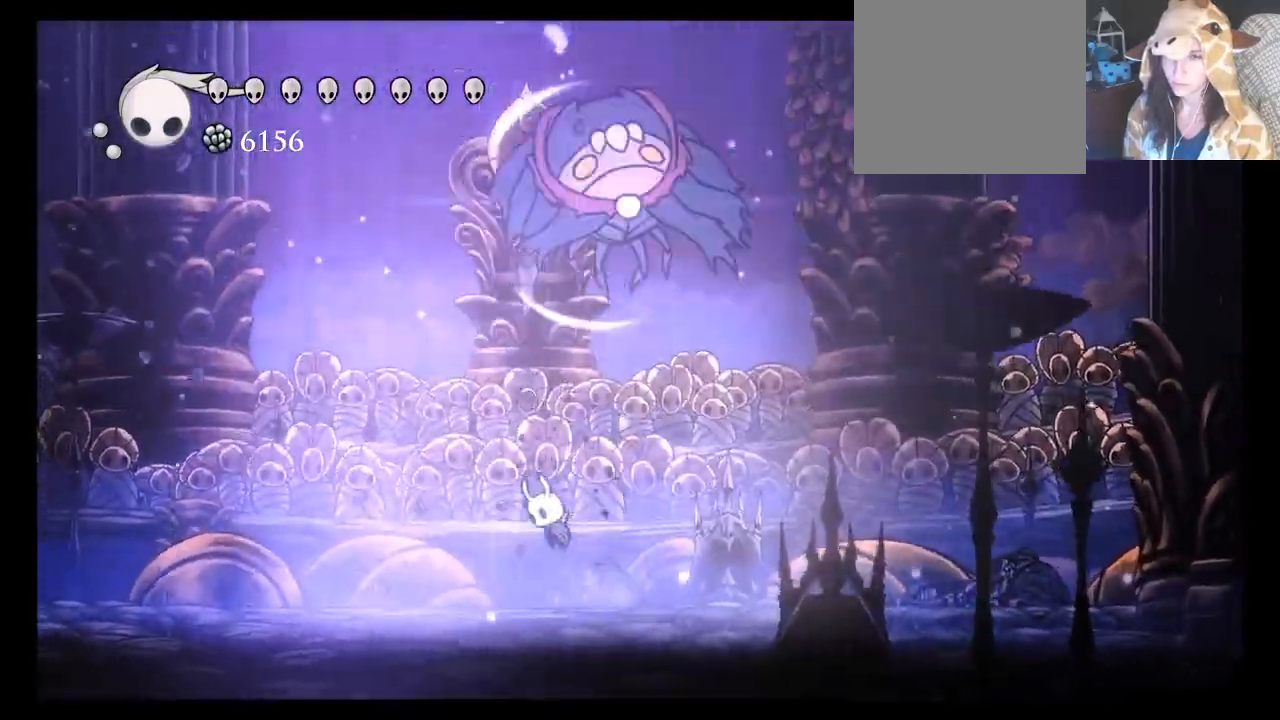
{"dt_ms": 500, "buttons": [], "left_stick": "left", "events": [[83, "R2", "down"], [317, "R2", "up"], [350, "A", "up"]]}
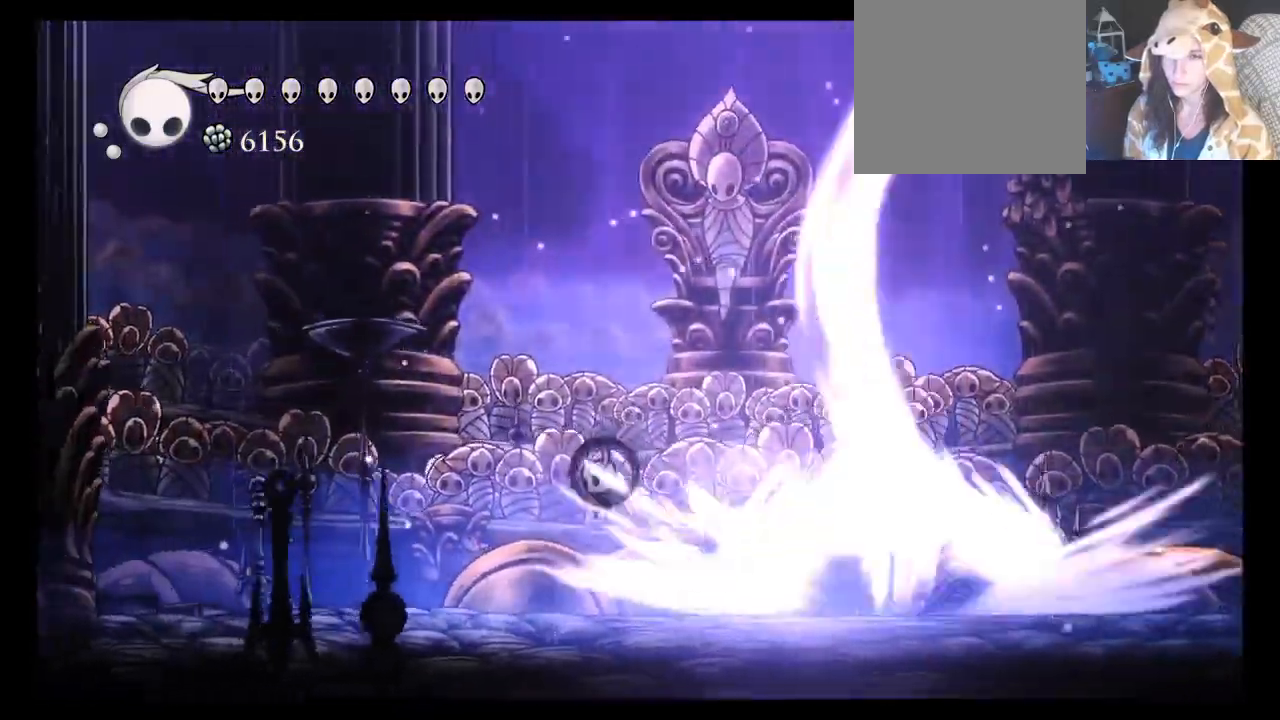
{"dt_ms": 500, "buttons": [], "left_stick": "right", "events": [[150, "left_stick", "center"], [433, "left_stick", "right"]]}
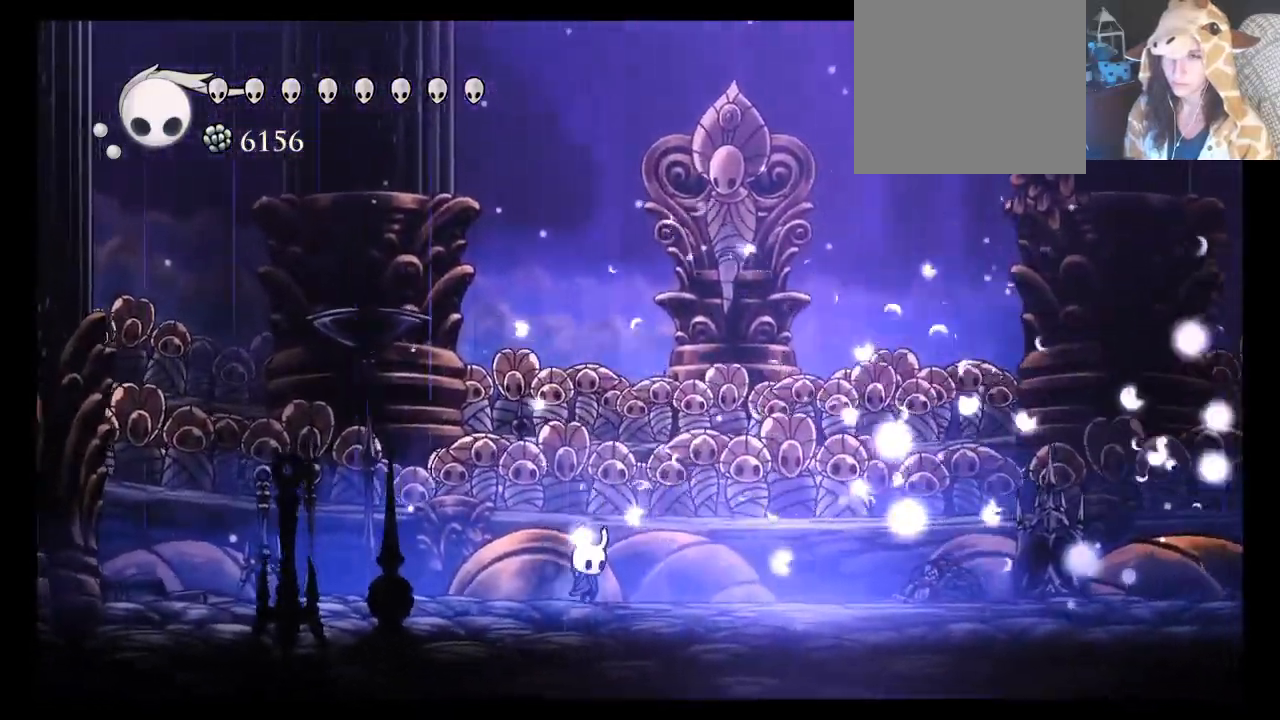
{"dt_ms": 1000, "buttons": [], "left_stick": "center"}
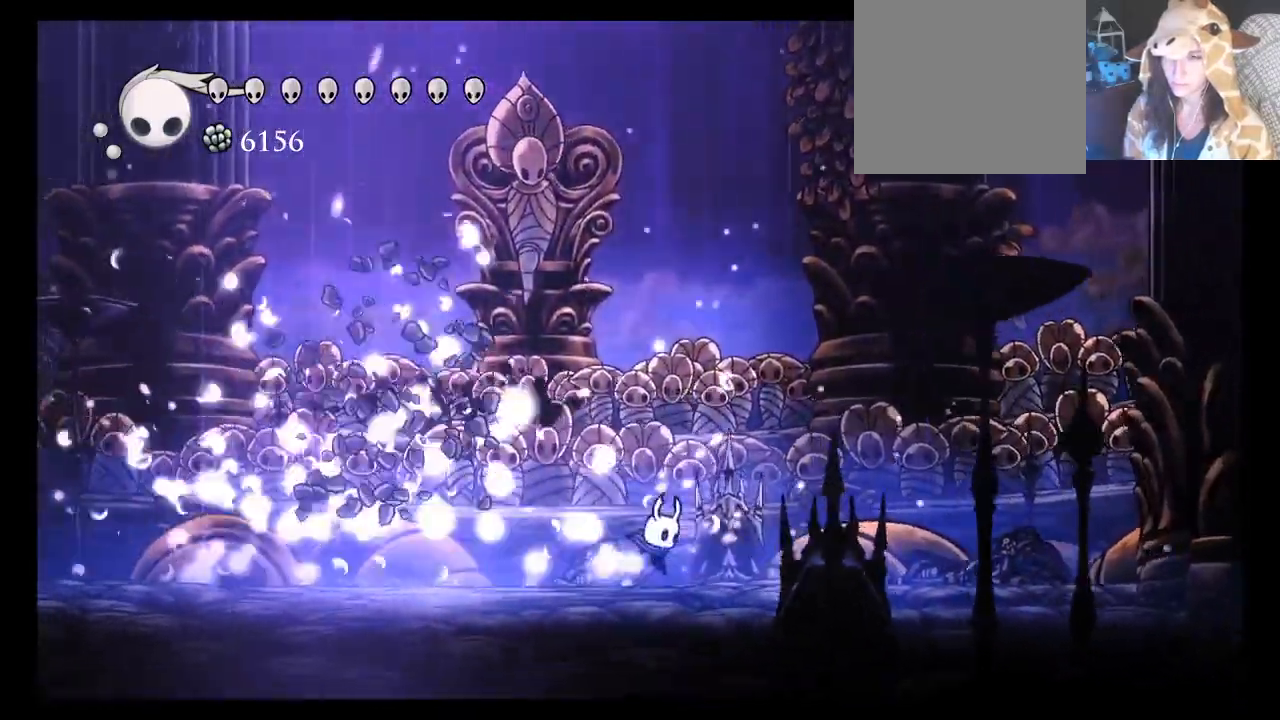
{"dt_ms": 500, "buttons": ["A"], "left_stick": "left", "events": [[383, "left_stick", "left"], [450, "A", "down"]]}